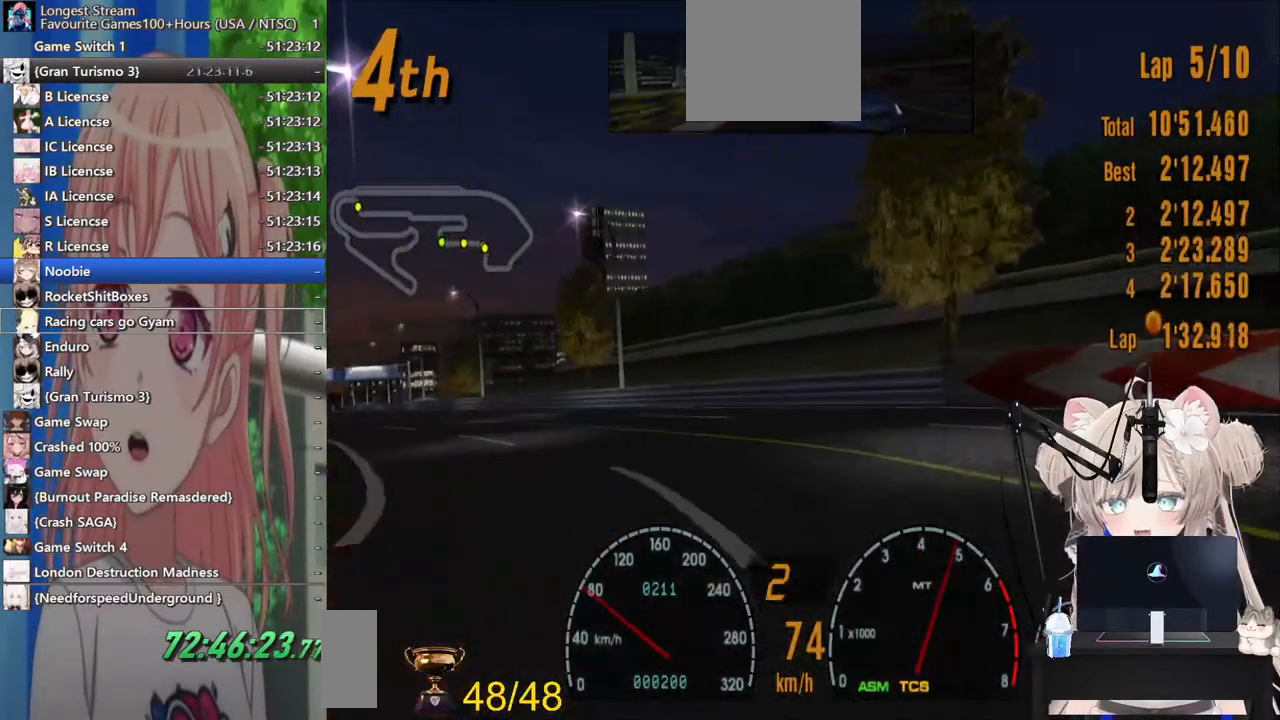
Gameplay with a controller (PlayStation layout); each line is a JSON object with the inputs held at the frame after it (dt_ms = milliseconds from this image to that frame). "events" lists button and stick changes between this image and that frame as [ms after this image, input, new state], when the widget could be followed in between. Not read: L1 R1.
{"dt_ms": 500, "buttons": ["R2"], "left_stick": "left", "right_stick": "center", "events": [[300, "left_stick", "center"], [367, "left_stick", "left"]]}
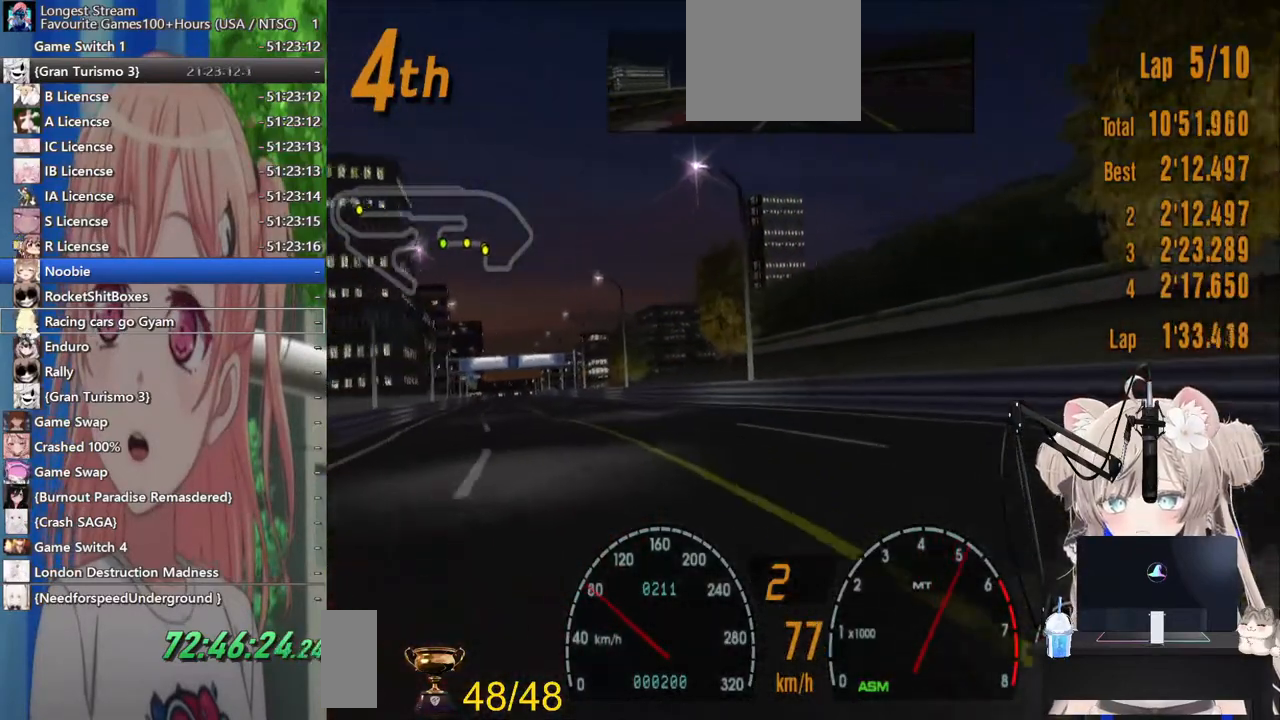
{"dt_ms": 500, "buttons": ["R2"], "left_stick": "left", "right_stick": "center", "events": []}
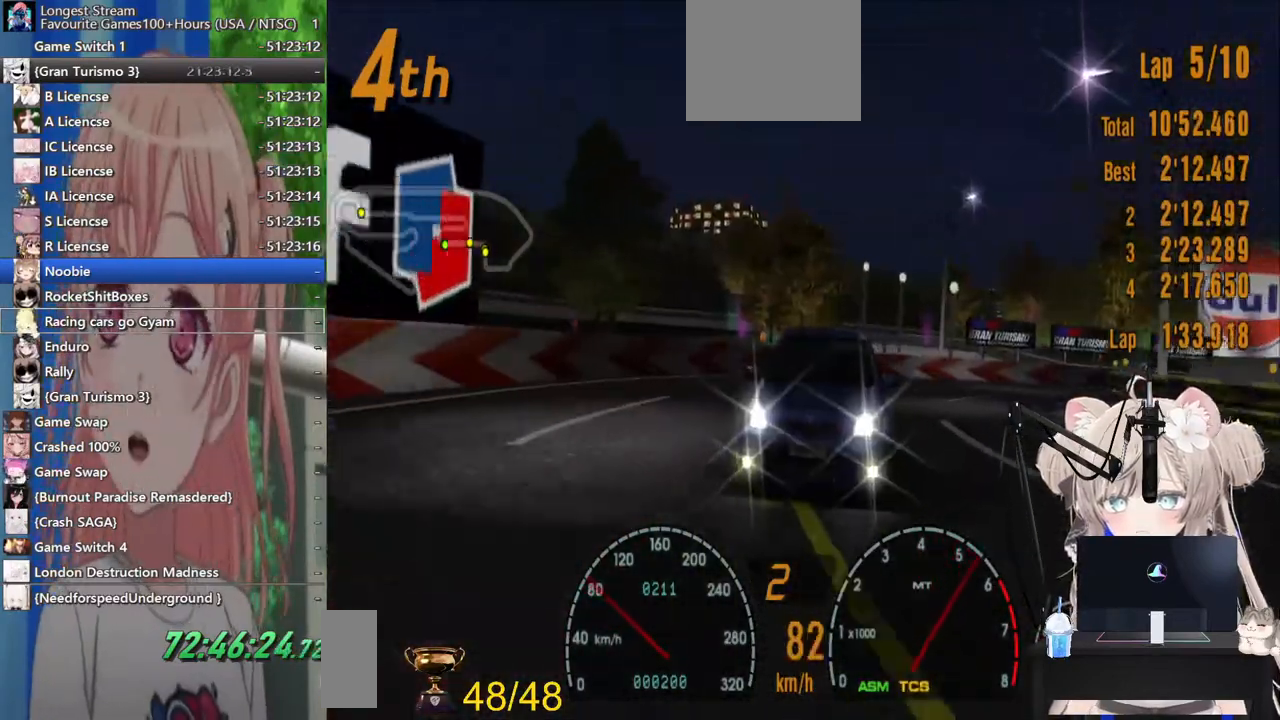
{"dt_ms": 500, "buttons": ["R2"], "left_stick": "center", "right_stick": "center", "events": [[500, "left_stick", "center"]]}
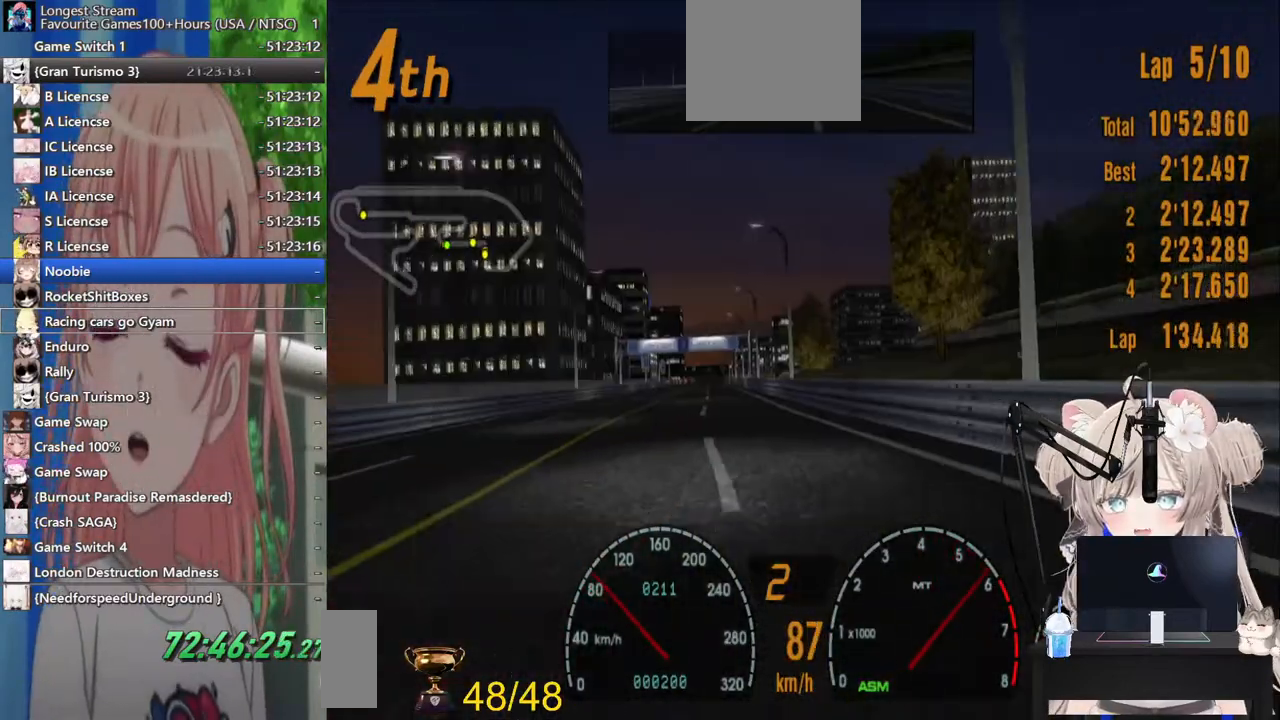
{"dt_ms": 500, "buttons": ["R2"], "left_stick": "center", "right_stick": "center", "events": [[83, "left_stick", "left"], [217, "left_stick", "center"]]}
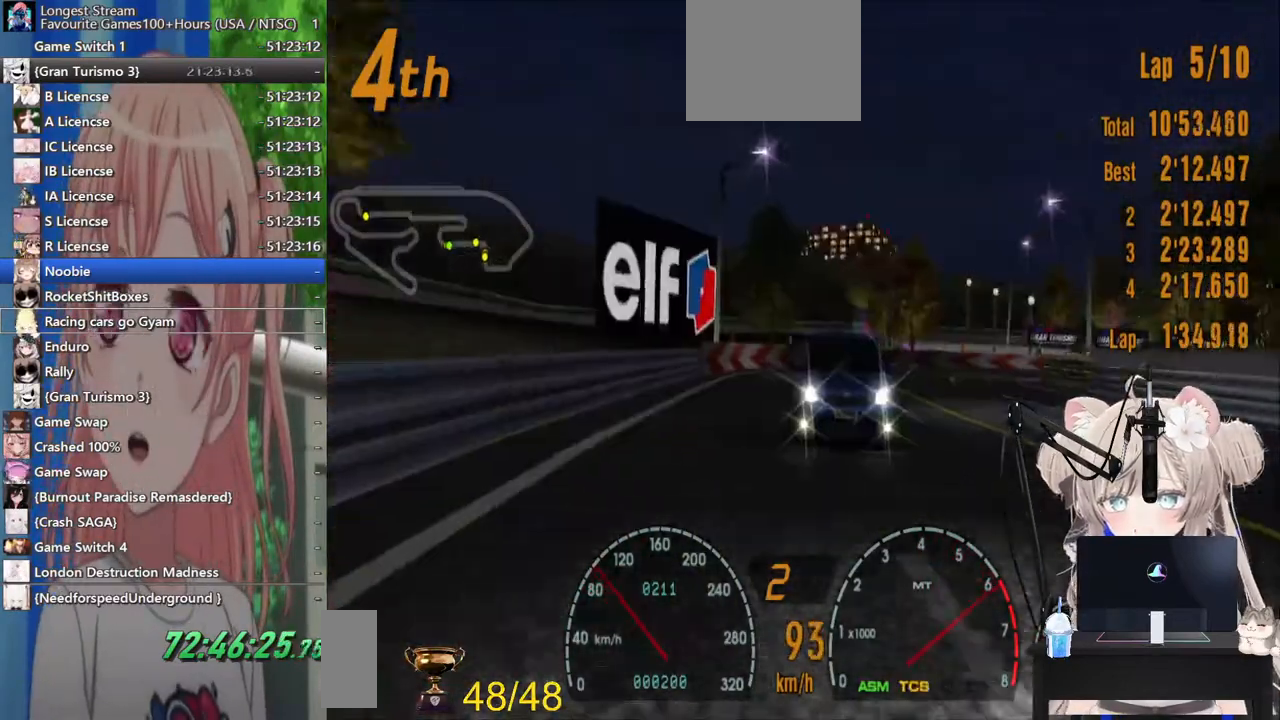
{"dt_ms": 500, "buttons": ["R2"], "left_stick": "center", "right_stick": "center", "events": [[167, "left_stick", "left"], [267, "left_stick", "center"]]}
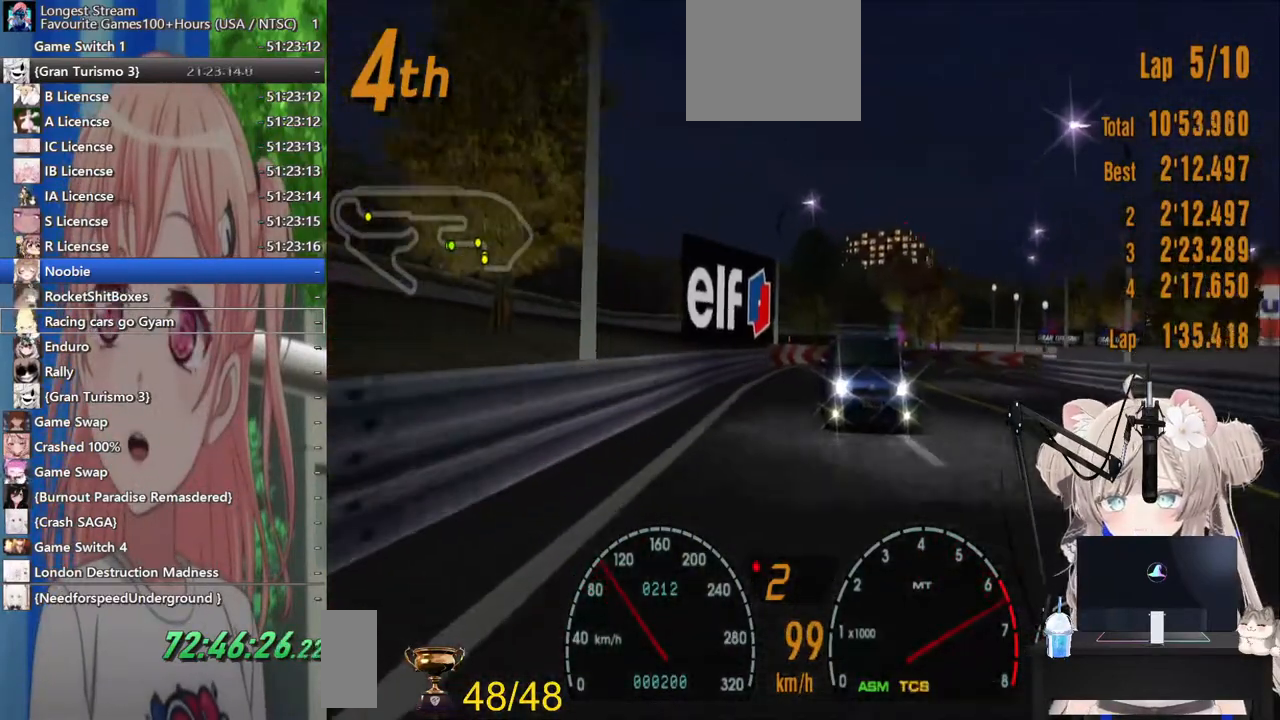
{"dt_ms": 500, "buttons": ["CROSS", "R2"], "left_stick": "center", "right_stick": "center", "events": [[117, "left_stick", "left"], [267, "left_stick", "center"], [467, "CROSS", "down"]]}
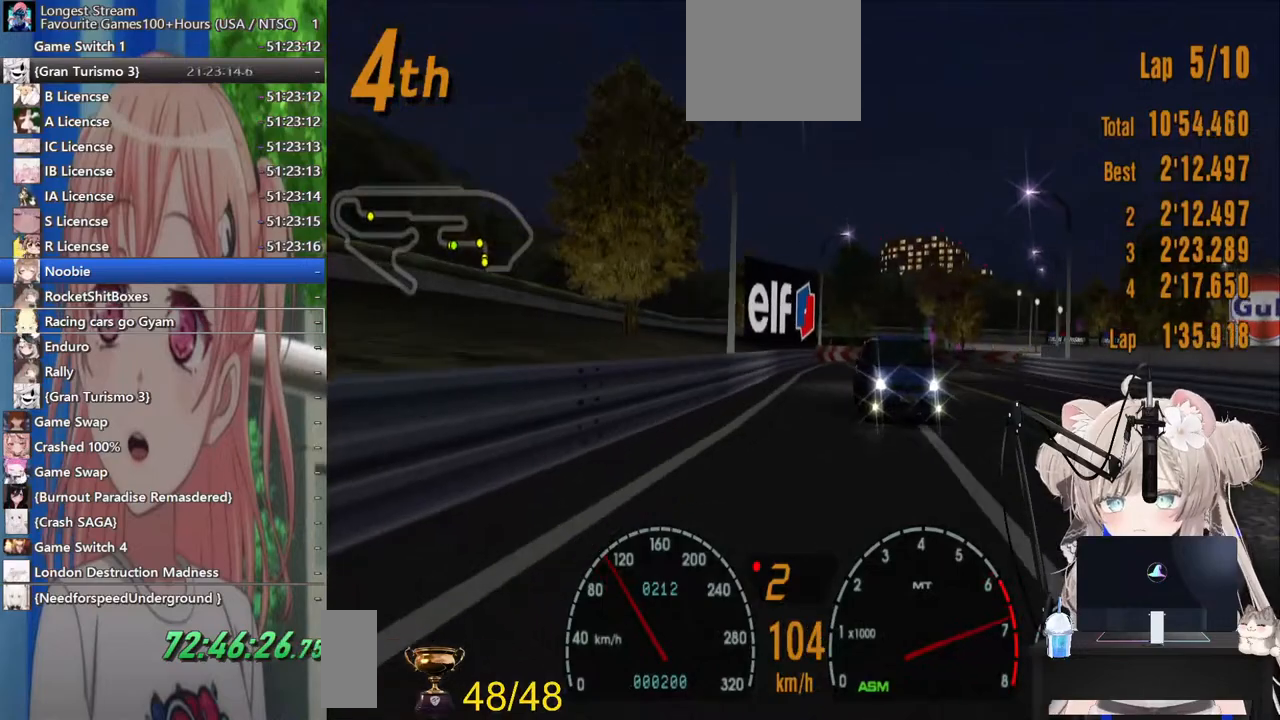
{"dt_ms": 500, "buttons": ["R2"], "left_stick": "center", "right_stick": "center", "events": [[100, "CROSS", "up"]]}
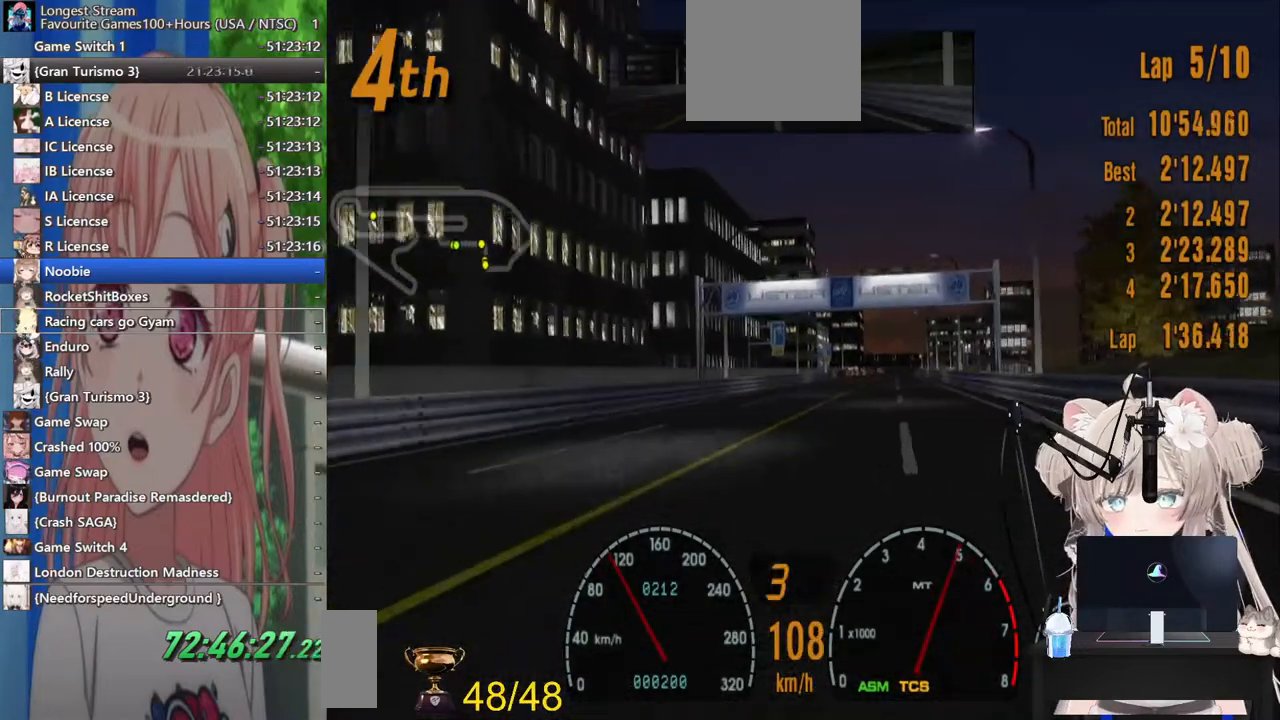
{"dt_ms": 500, "buttons": ["R2"], "left_stick": "center", "right_stick": "center", "events": [[167, "left_stick", "up-right"], [300, "left_stick", "center"]]}
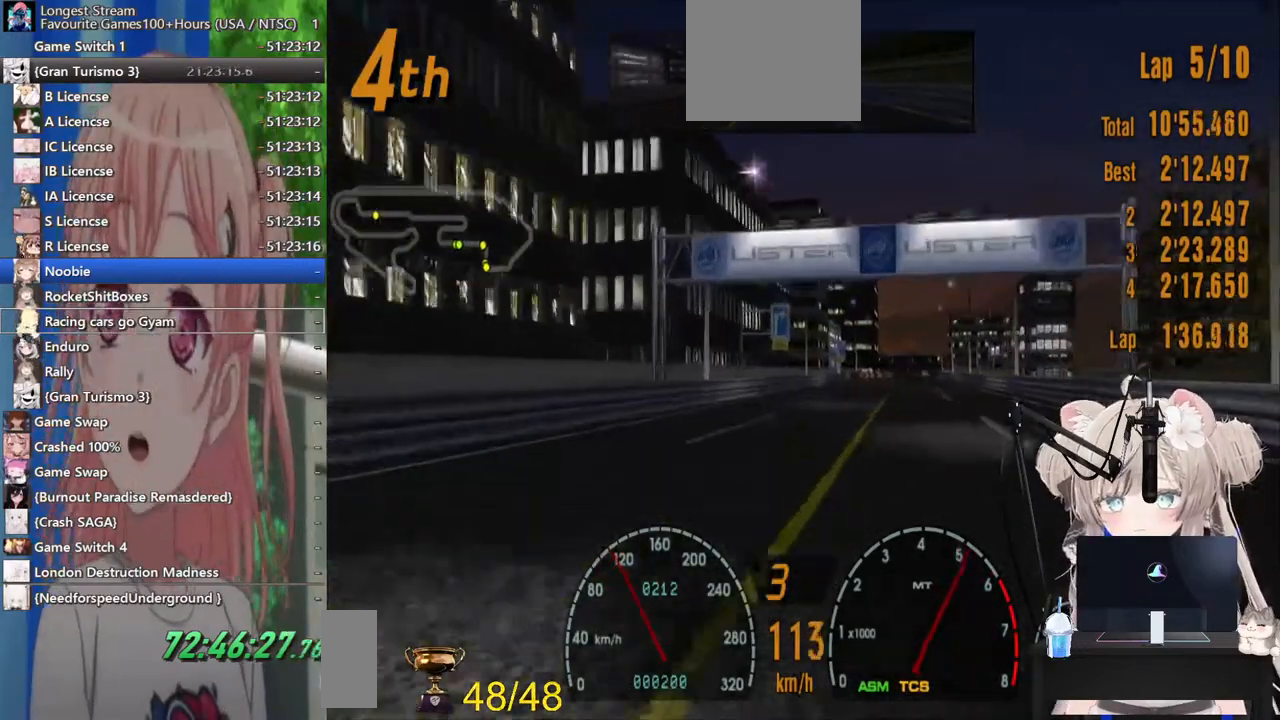
{"dt_ms": 500, "buttons": ["R2"], "left_stick": "center", "right_stick": "center", "events": []}
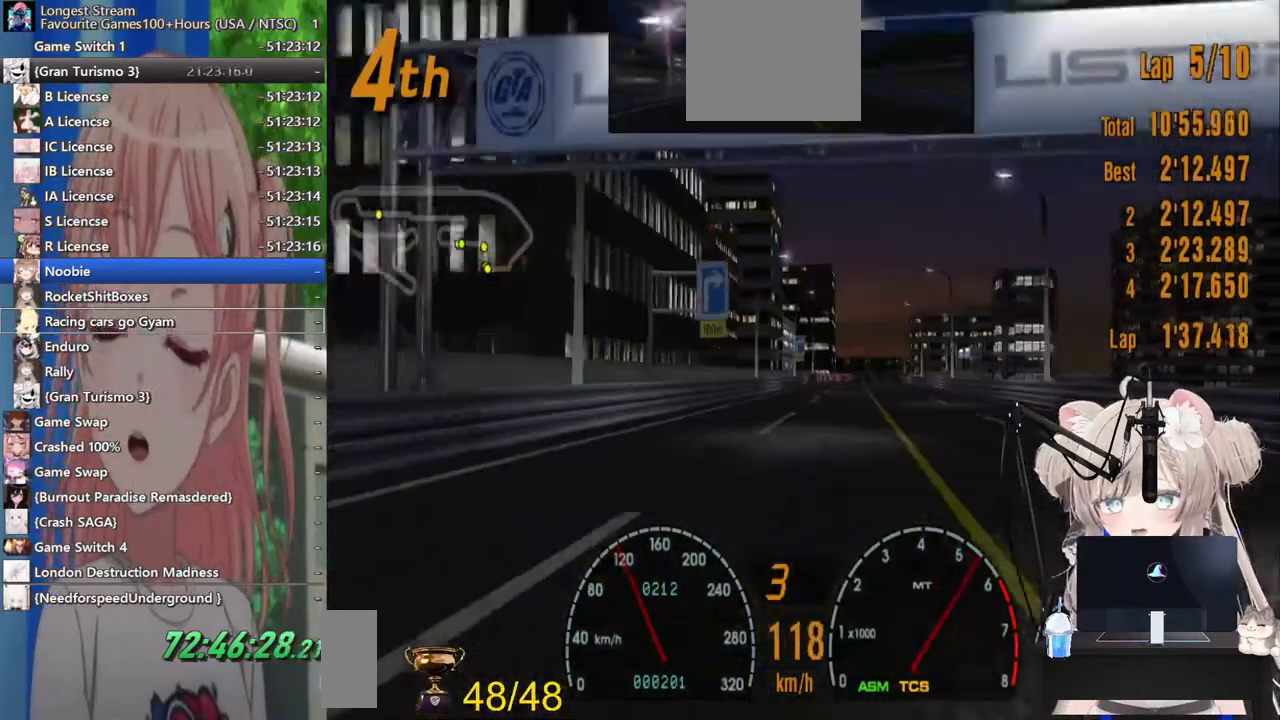
{"dt_ms": 500, "buttons": ["R2"], "left_stick": "center", "right_stick": "center", "events": []}
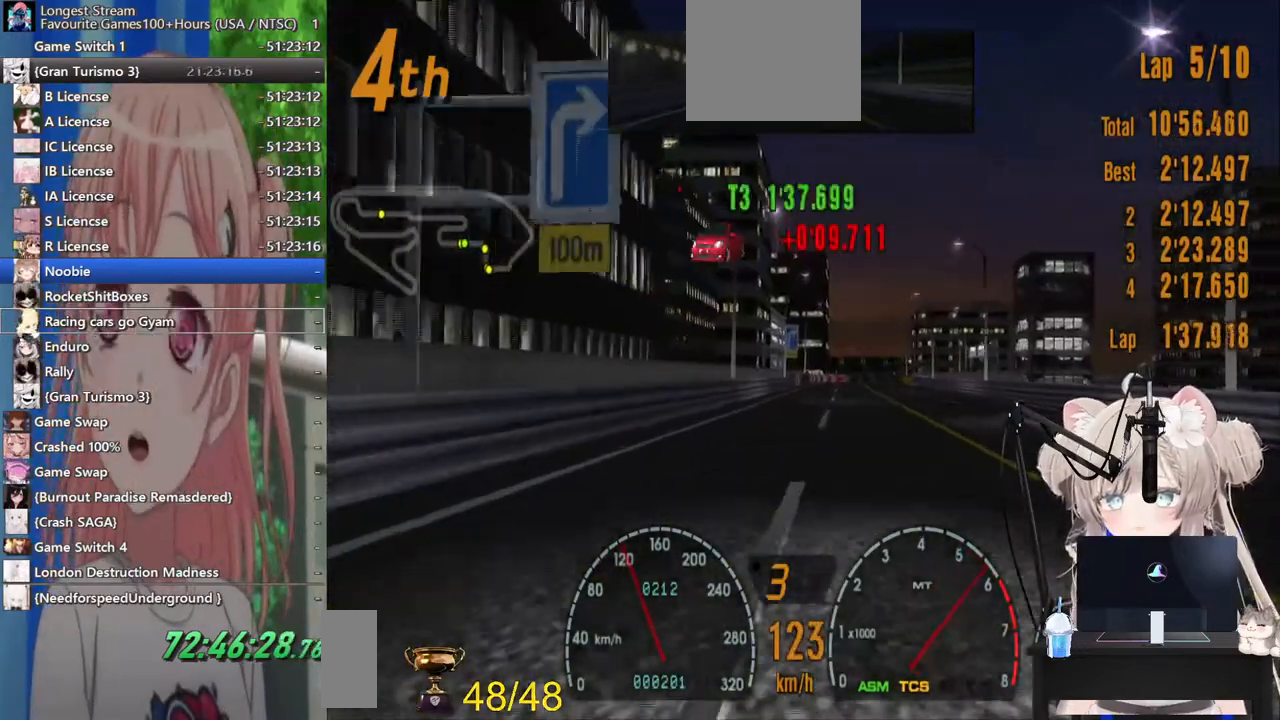
{"dt_ms": 500, "buttons": ["R2"], "left_stick": "center", "right_stick": "center", "events": []}
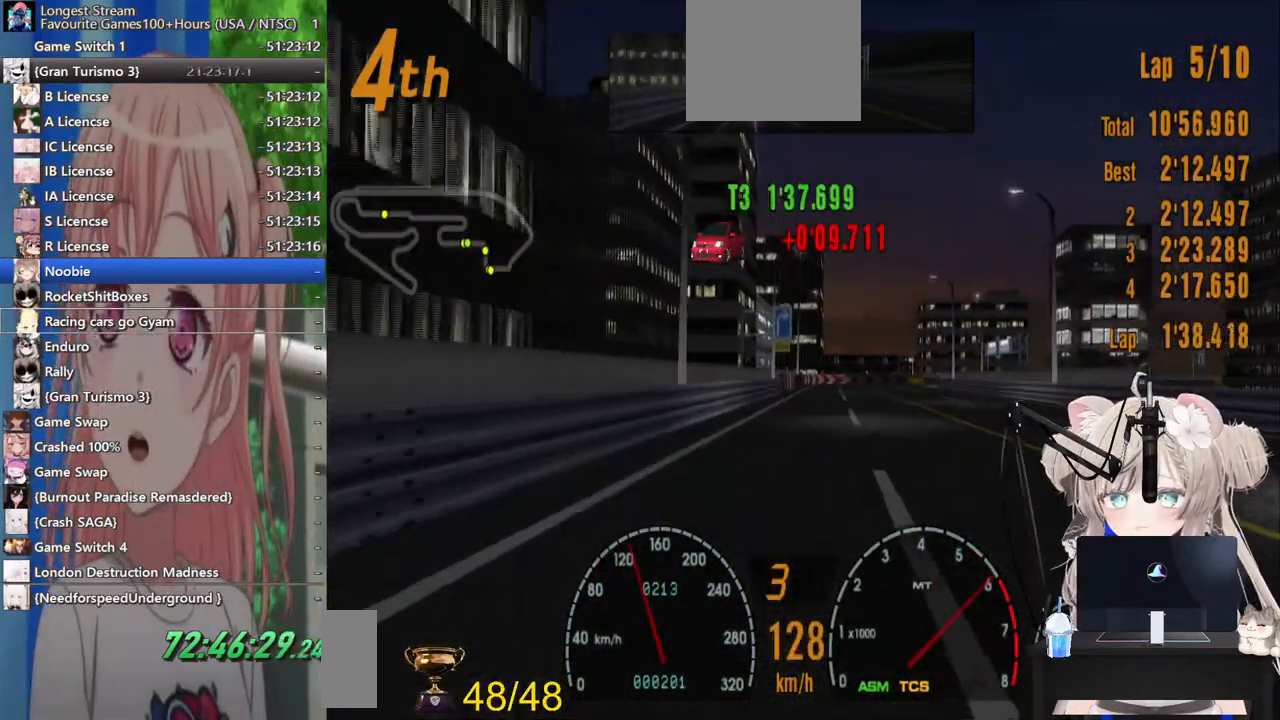
{"dt_ms": 500, "buttons": ["R2"], "left_stick": "center", "right_stick": "center", "events": [[300, "left_stick", "up-right"], [417, "left_stick", "center"]]}
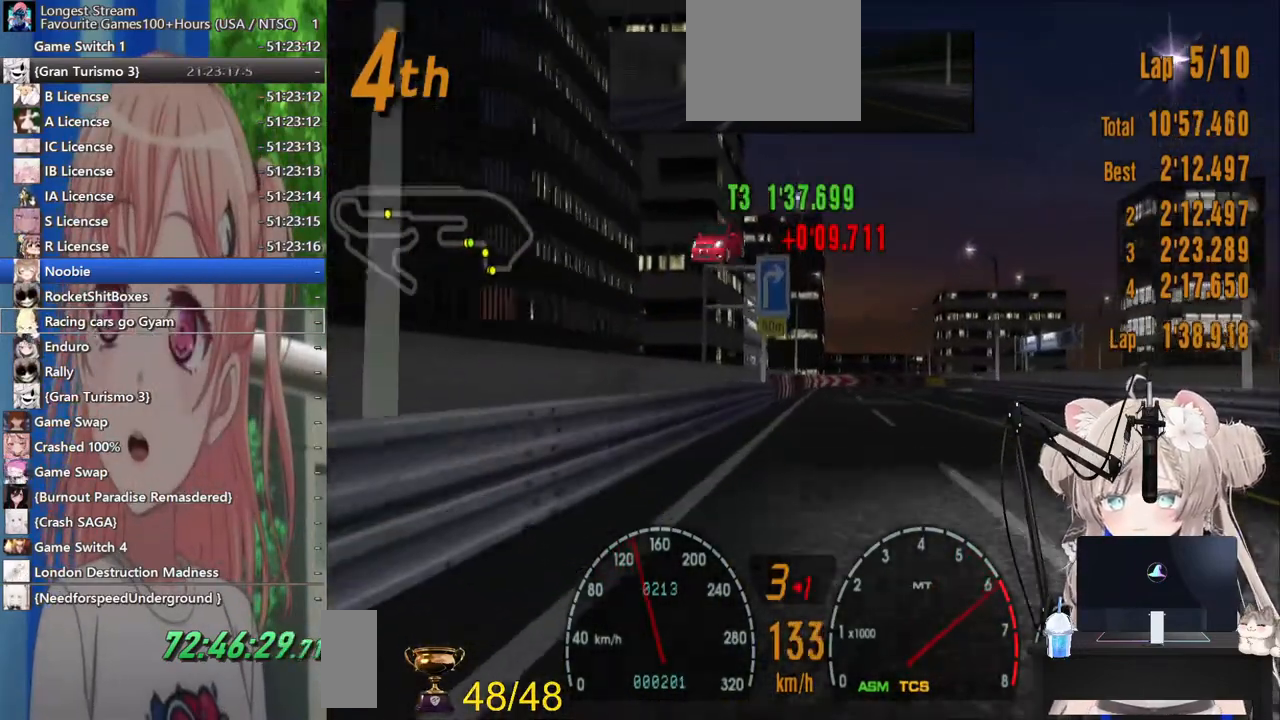
{"dt_ms": 500, "buttons": [], "left_stick": "up-right", "right_stick": "center", "events": [[300, "left_stick", "up-right"], [467, "R2", "up"]]}
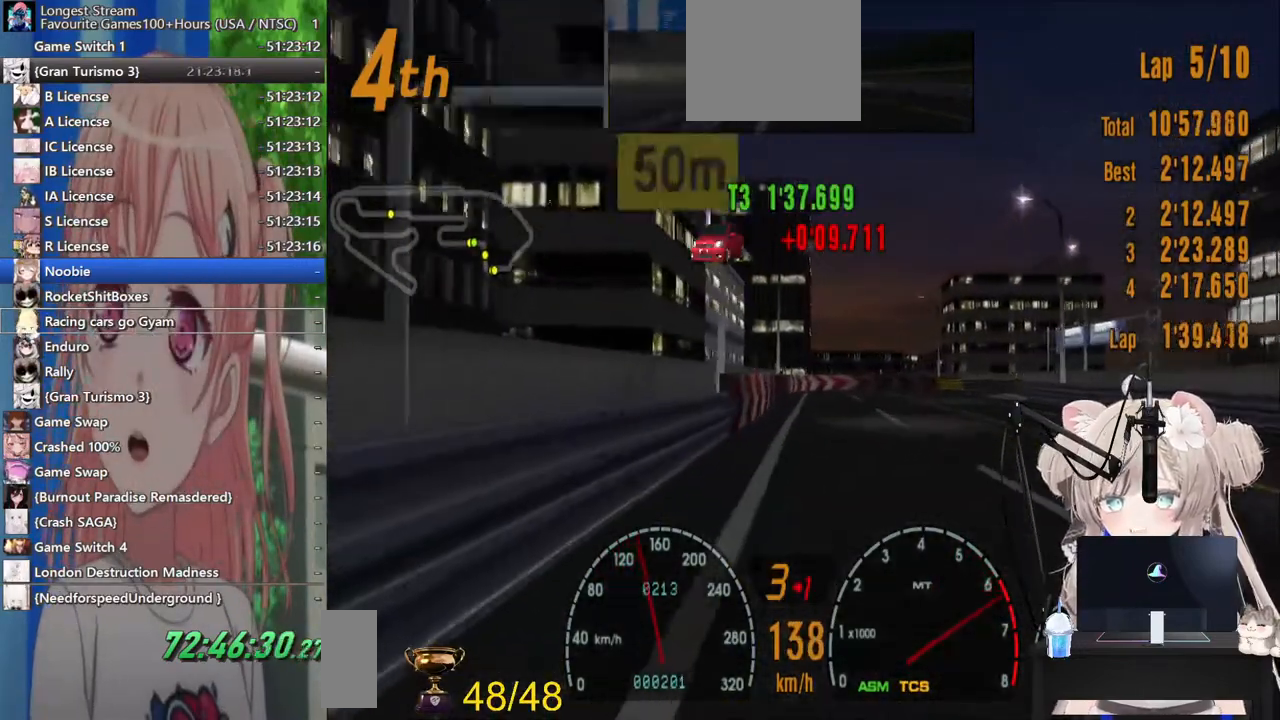
{"dt_ms": 500, "buttons": [], "left_stick": "up-right", "right_stick": "center"}
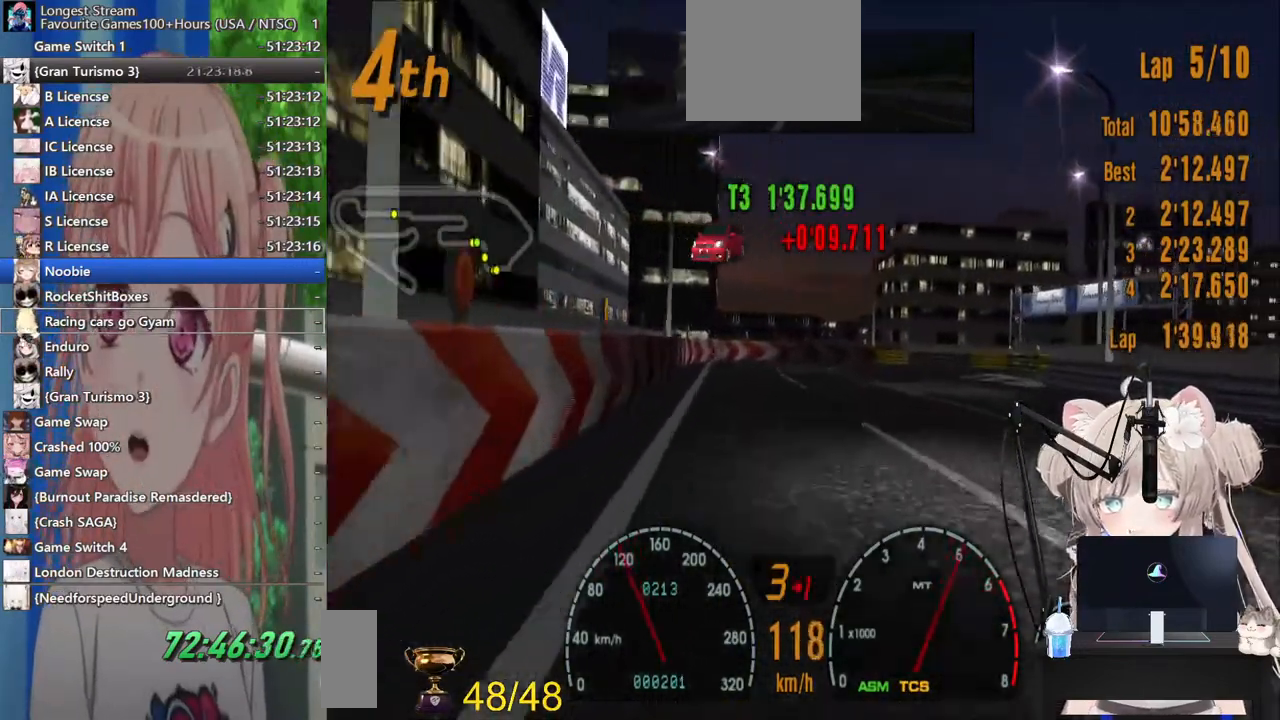
{"dt_ms": 1000, "buttons": [], "left_stick": "up-right", "right_stick": "center"}
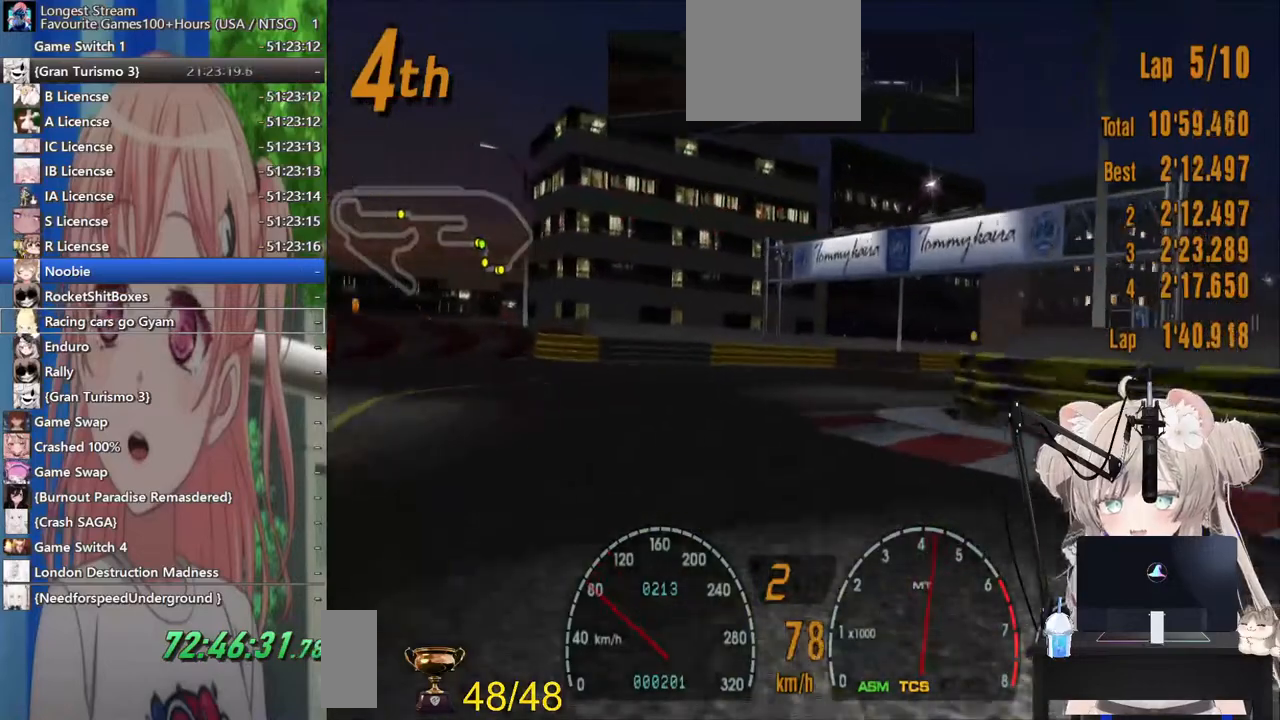
{"dt_ms": 500, "buttons": ["R2"], "left_stick": "up-right", "right_stick": "center", "events": [[317, "R2", "down"]]}
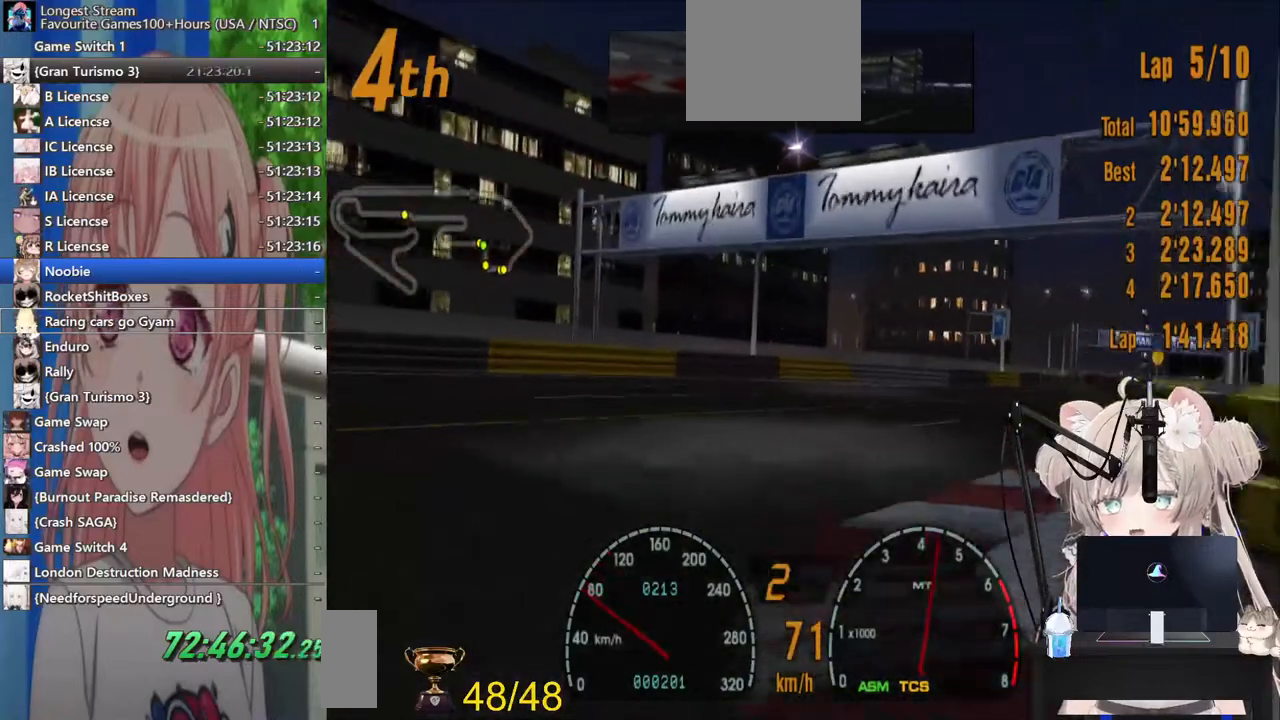
{"dt_ms": 500, "buttons": ["R2"], "left_stick": "up-right", "right_stick": "center", "events": []}
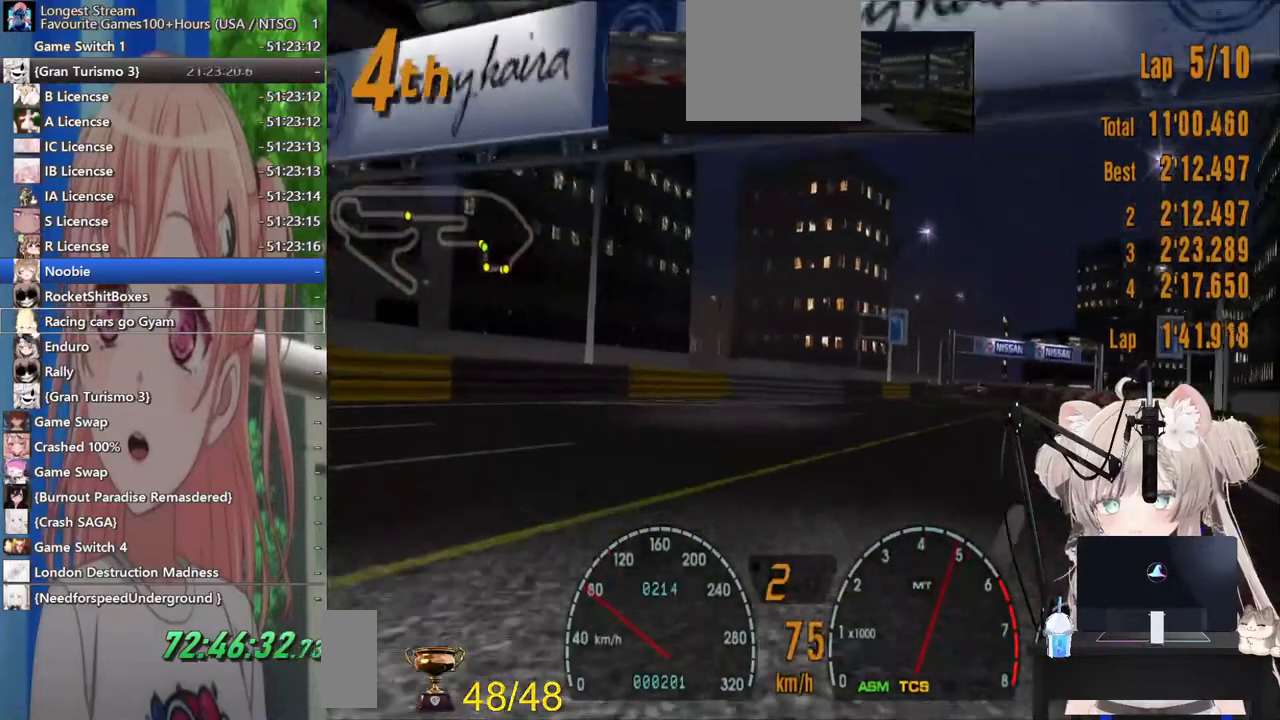
{"dt_ms": 500, "buttons": ["R2"], "left_stick": "up-right", "right_stick": "center", "events": []}
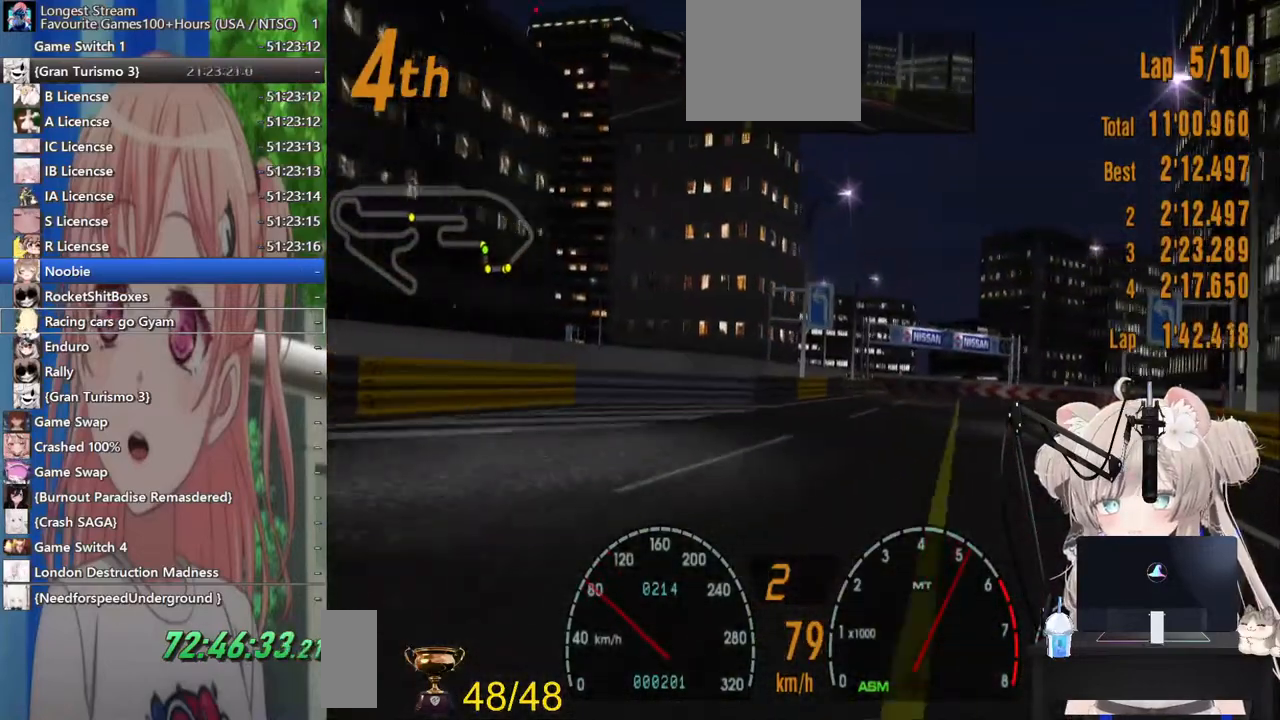
{"dt_ms": 500, "buttons": ["R2"], "left_stick": "up-right", "right_stick": "center", "events": []}
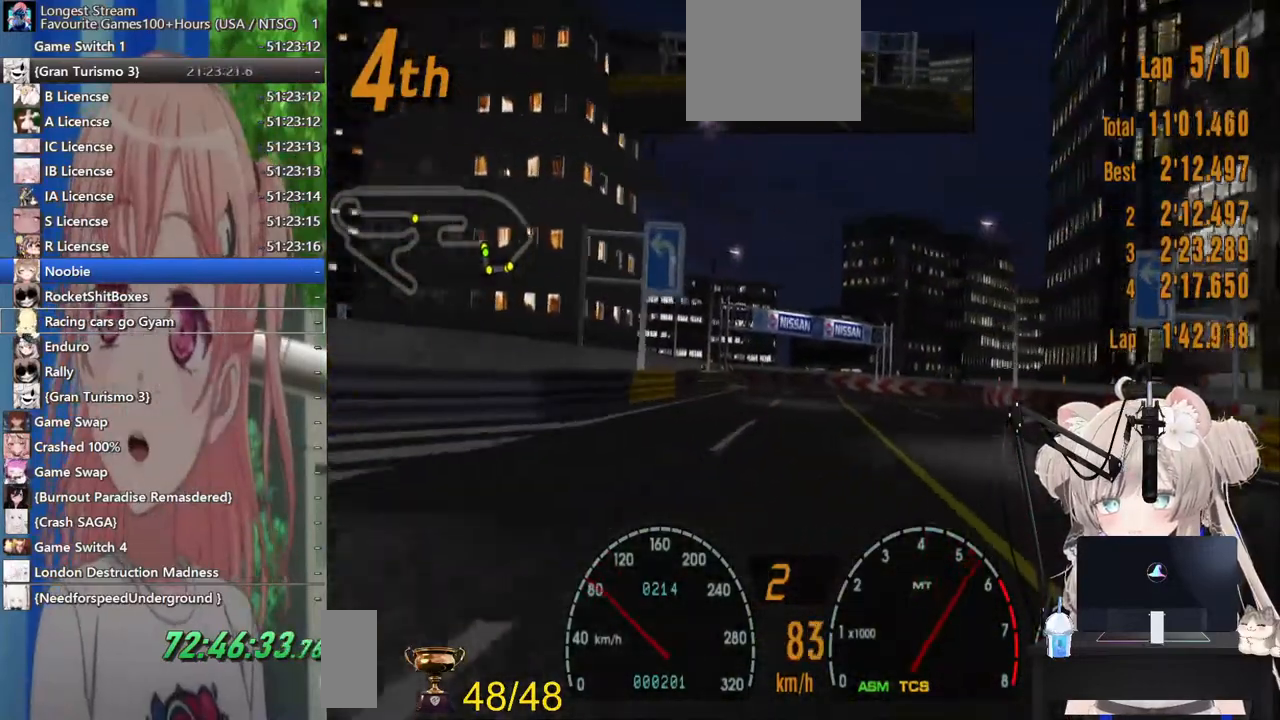
{"dt_ms": 500, "buttons": ["R2"], "left_stick": "left", "right_stick": "center", "events": [[367, "left_stick", "left"]]}
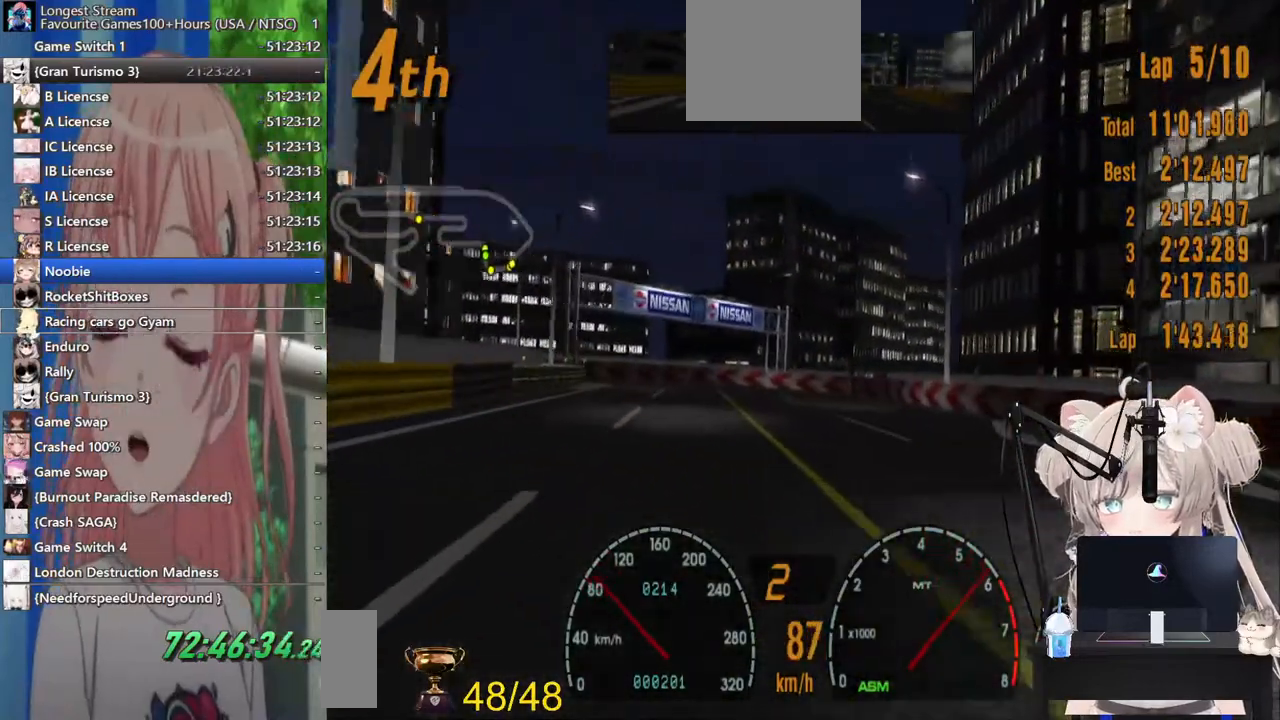
{"dt_ms": 500, "buttons": ["R2"], "left_stick": "left", "right_stick": "center", "events": []}
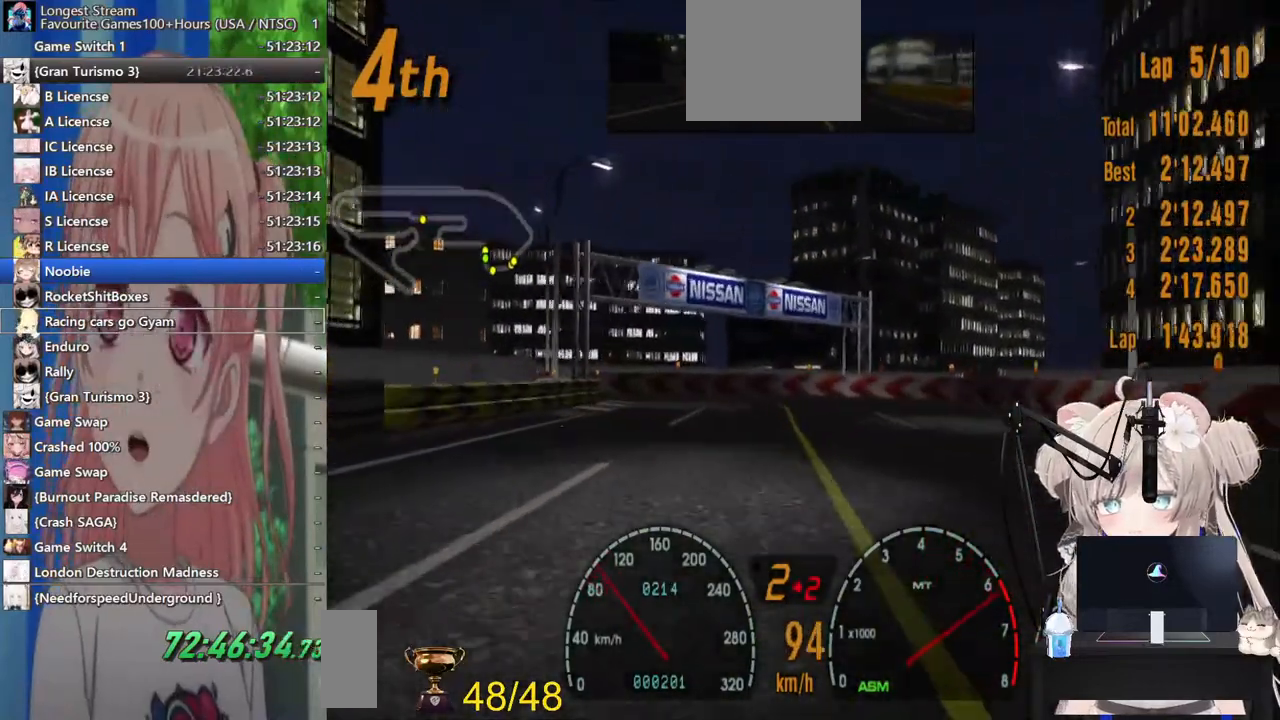
{"dt_ms": 500, "buttons": ["L2"], "left_stick": "left", "right_stick": "center", "events": [[83, "left_stick", "center"], [167, "left_stick", "left"], [367, "L2", "down"], [383, "R2", "up"]]}
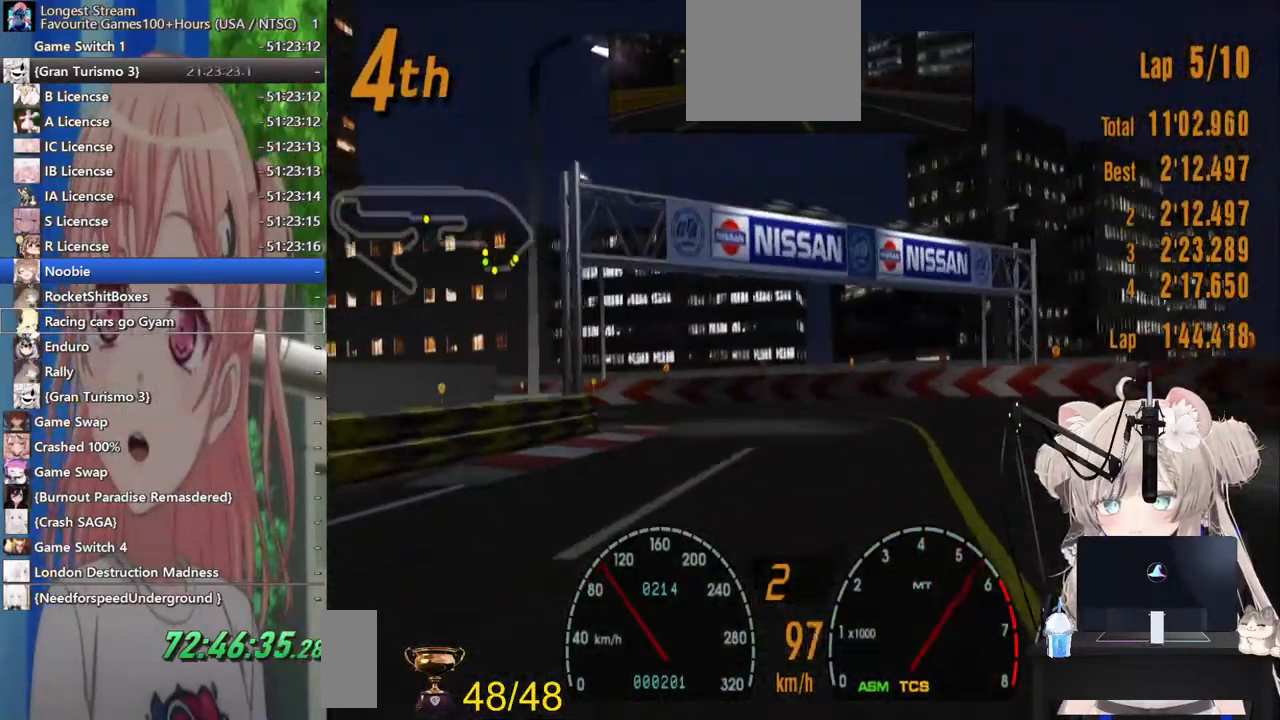
{"dt_ms": 500, "buttons": [], "left_stick": "left", "right_stick": "center", "events": [[367, "SQUARE", "down"], [417, "L2", "up"], [500, "SQUARE", "up"]]}
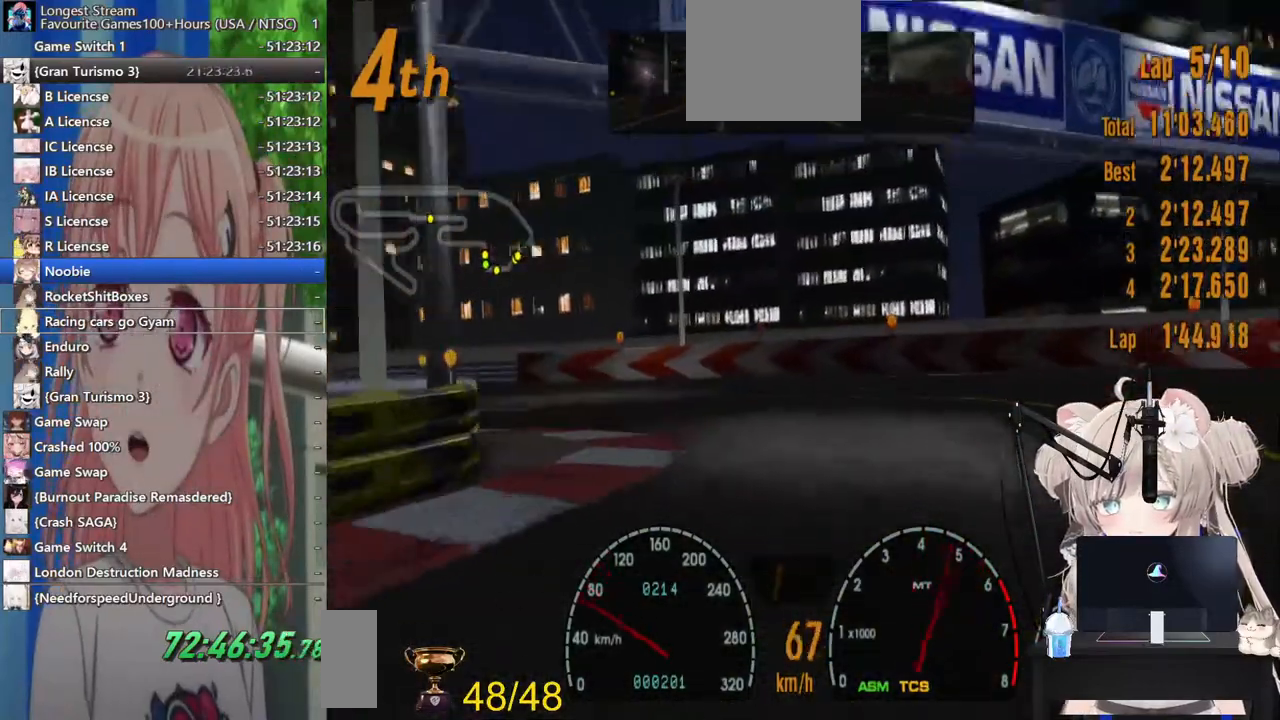
{"dt_ms": 500, "buttons": ["R2"], "left_stick": "left", "right_stick": "center", "events": [[217, "R2", "down"]]}
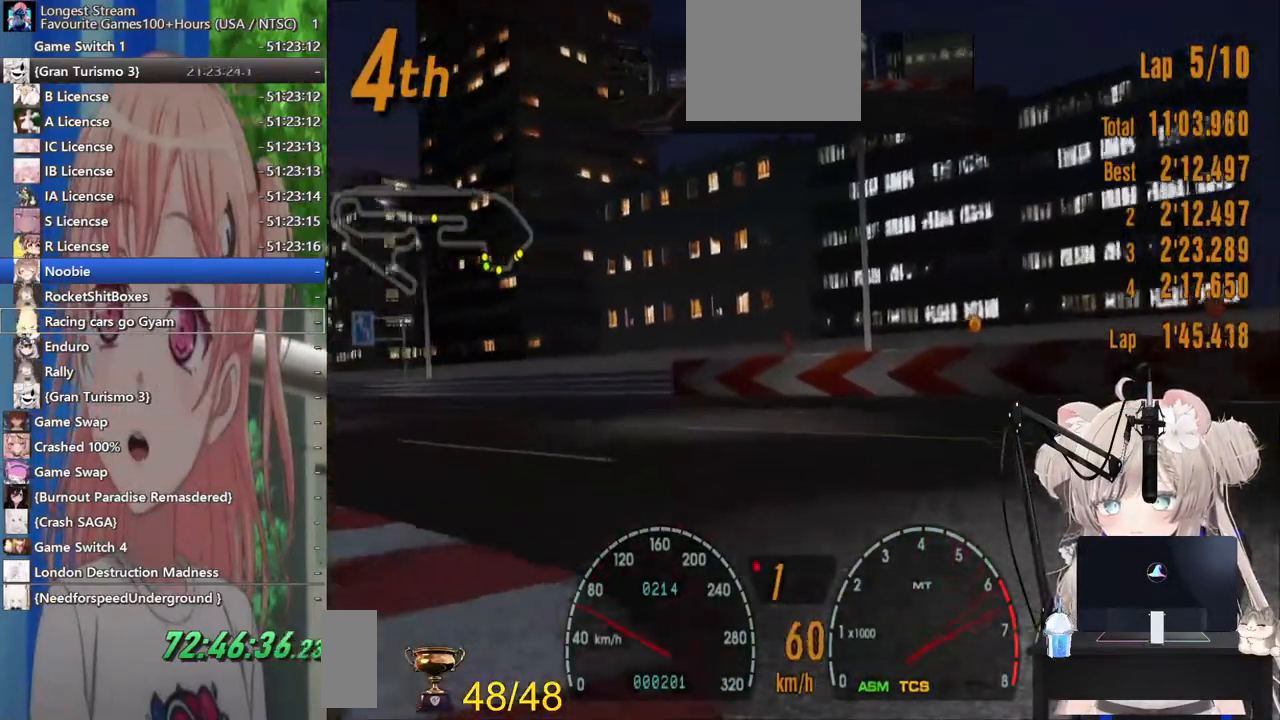
{"dt_ms": 500, "buttons": ["CROSS", "R2"], "left_stick": "left", "right_stick": "center", "events": [[400, "CROSS", "down"]]}
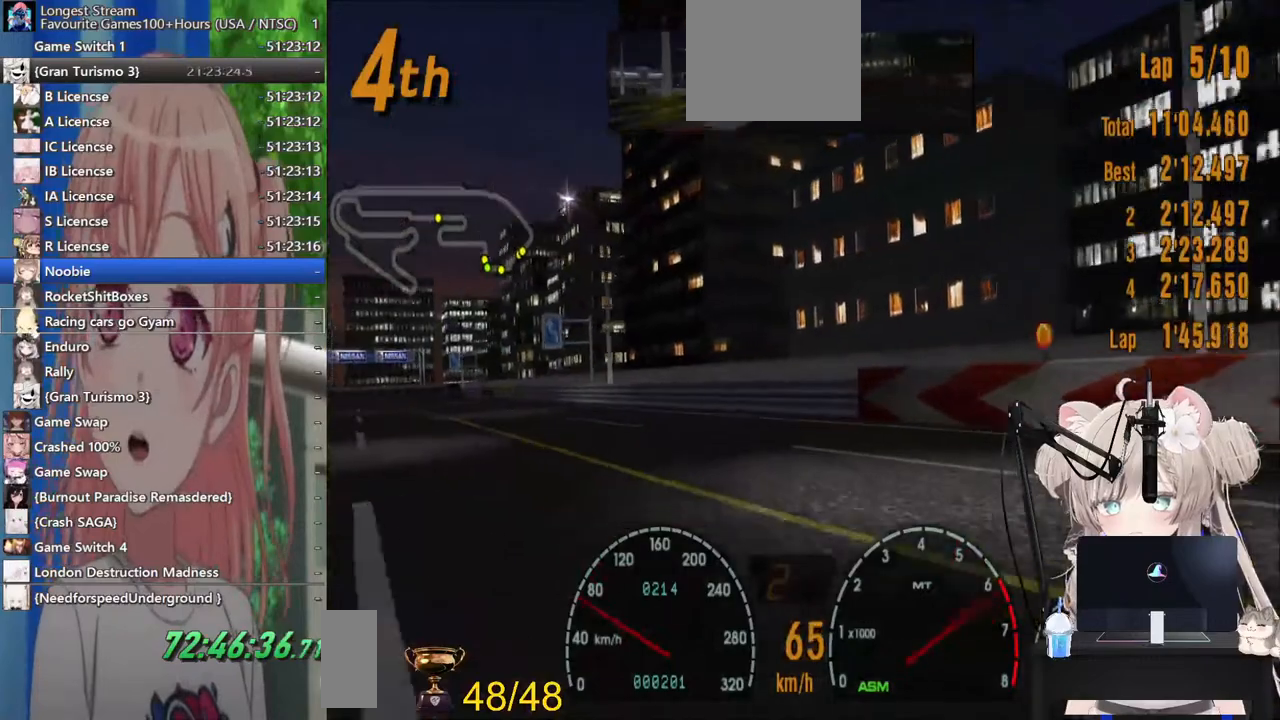
{"dt_ms": 500, "buttons": ["R2"], "left_stick": "left", "right_stick": "center", "events": [[67, "CROSS", "up"]]}
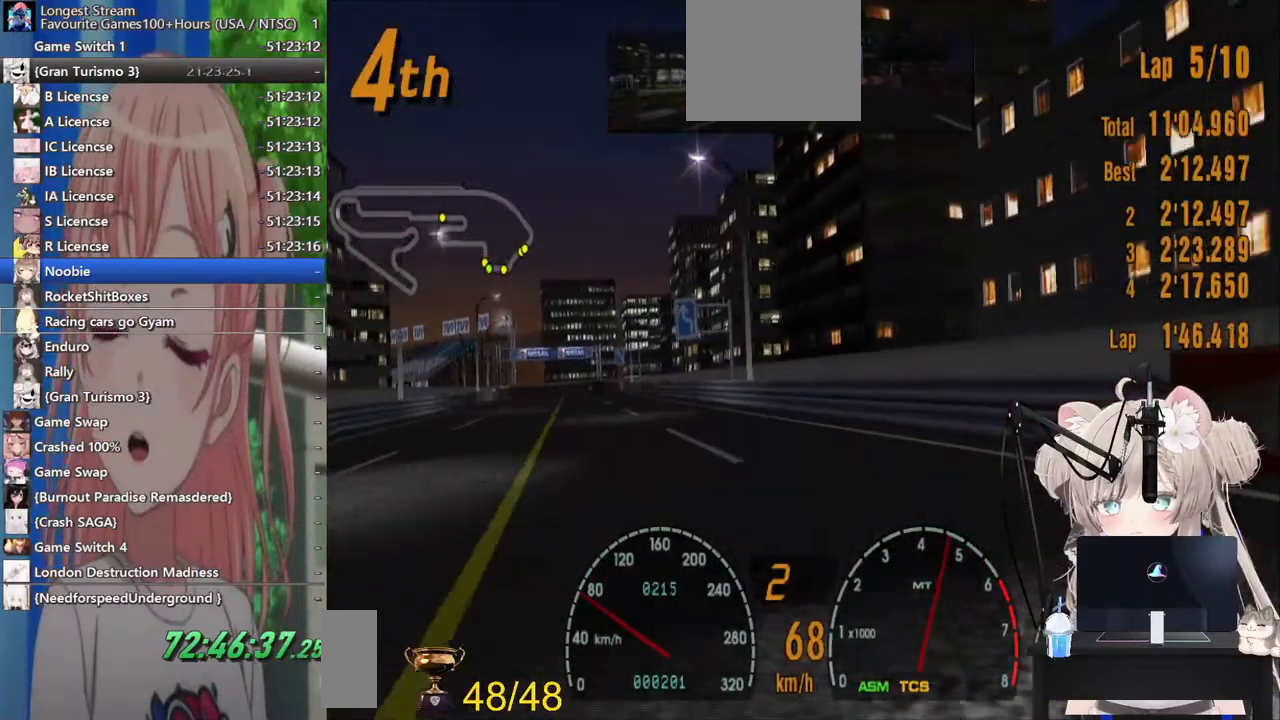
{"dt_ms": 500, "buttons": ["R2"], "left_stick": "center", "right_stick": "center", "events": [[433, "left_stick", "center"]]}
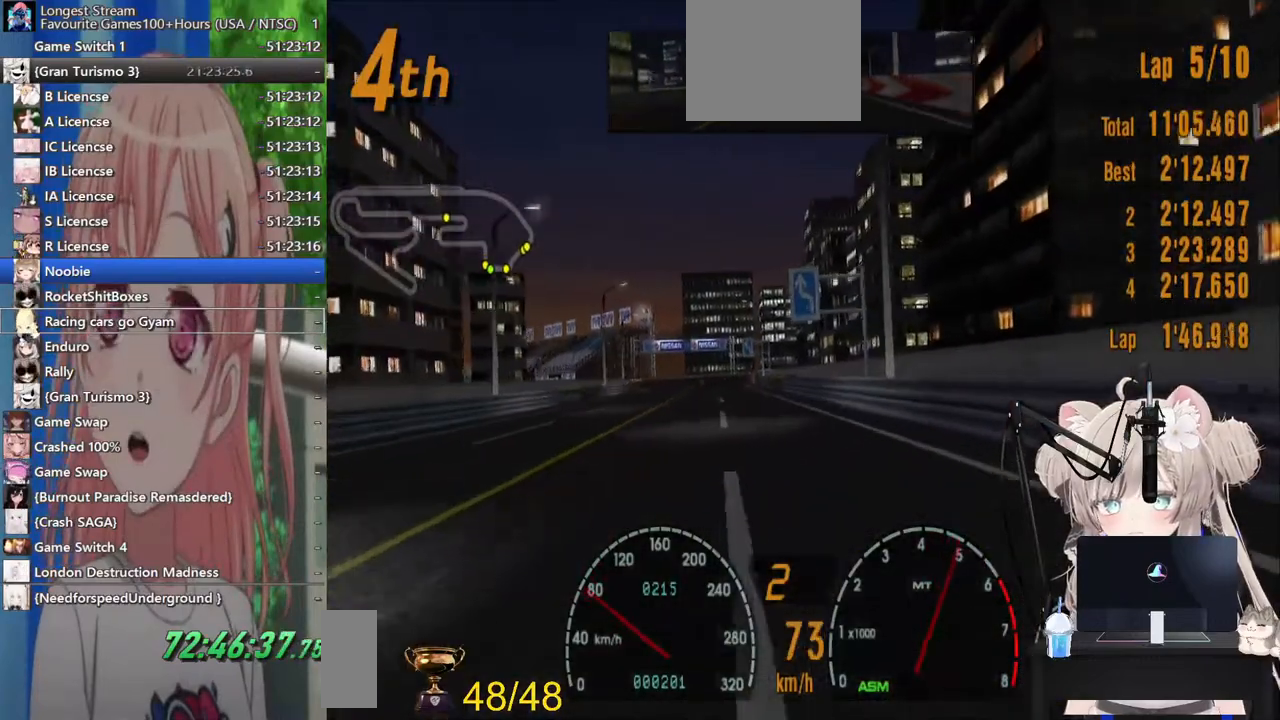
{"dt_ms": 500, "buttons": ["R2"], "left_stick": "center", "right_stick": "center", "events": [[33, "left_stick", "up-right"], [83, "left_stick", "center"]]}
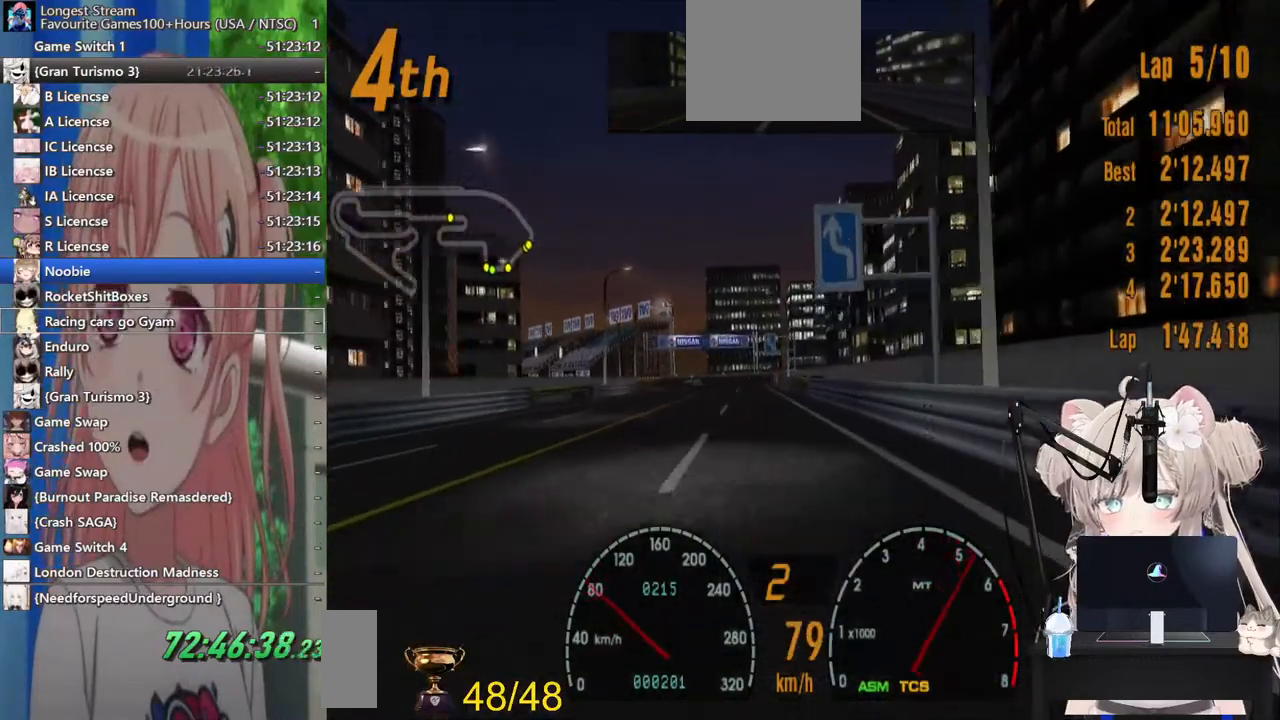
{"dt_ms": 500, "buttons": ["R2"], "left_stick": "center", "right_stick": "center", "events": []}
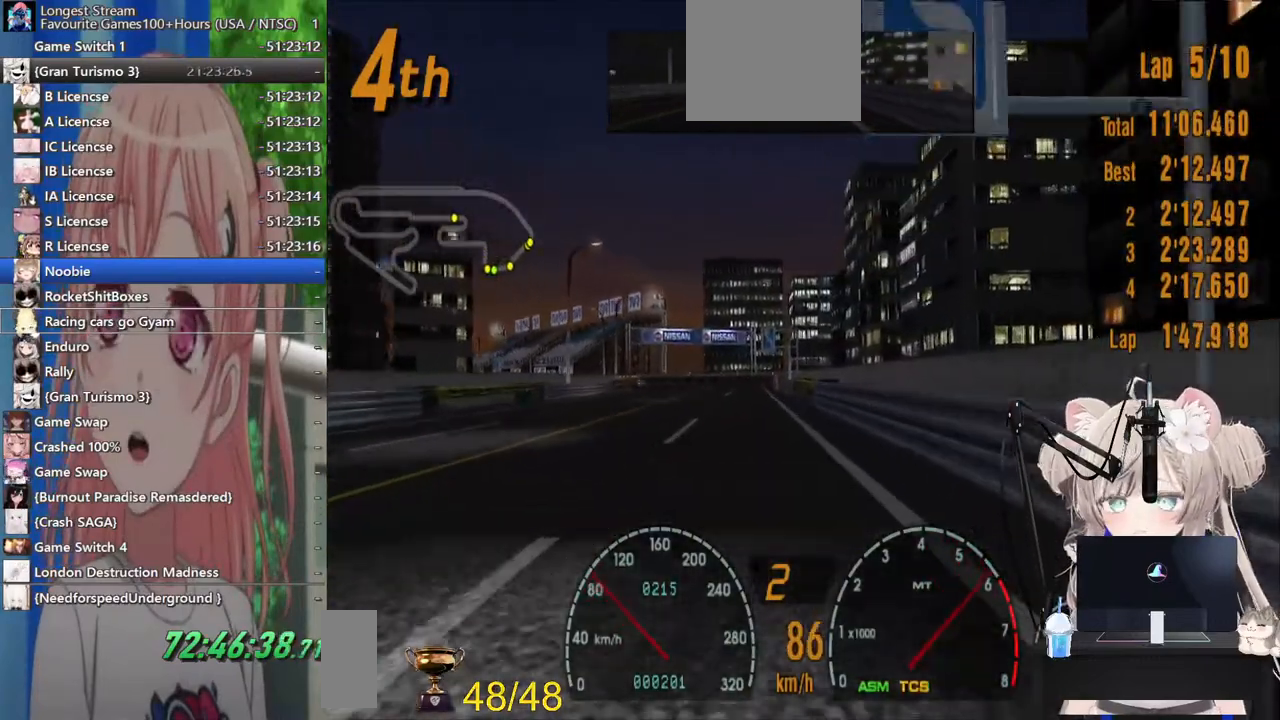
{"dt_ms": 500, "buttons": ["R2"], "left_stick": "center", "right_stick": "center", "events": [[167, "left_stick", "left"], [267, "left_stick", "center"], [283, "CROSS", "down"], [467, "CROSS", "up"]]}